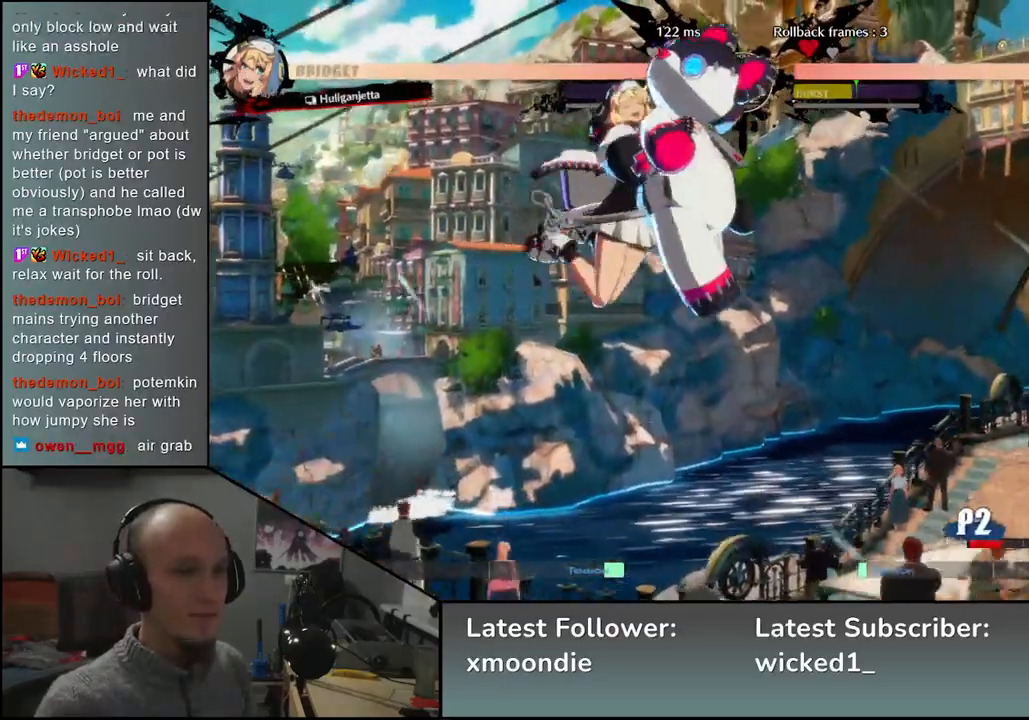
Gameplay with a controller (arcade stick); each line is a JSON object with the inputs held at the frame after it (dt_ms = milliseconds from this image to that frame). "events" lists button and stick changes between this image and that frame as [ms after this image, input, new state], when the widget could be followed in between. Not read: L3 R3 other_buttons.
{"dt_ms": 500, "buttons": [], "left_stick": "right", "events": []}
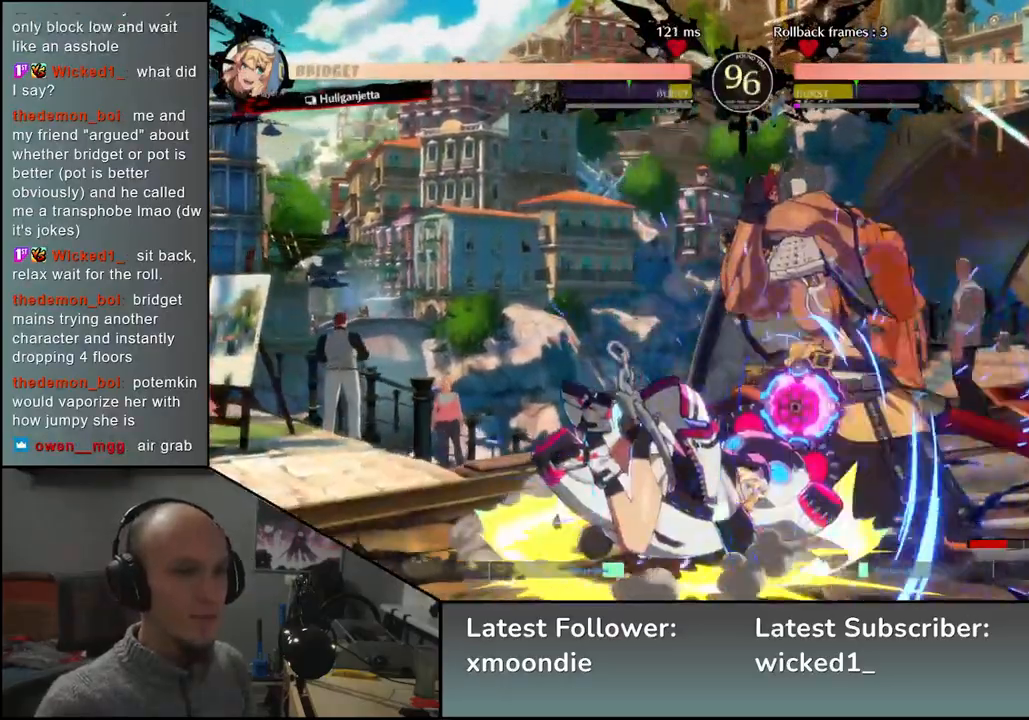
{"dt_ms": 500, "buttons": [], "left_stick": "down-right", "events": [[17, "left_stick", "down-right"], [67, "L2", "down"], [150, "L2", "up"], [217, "L2", "down"], [300, "L2", "up"], [383, "L2", "down"], [467, "L2", "up"]]}
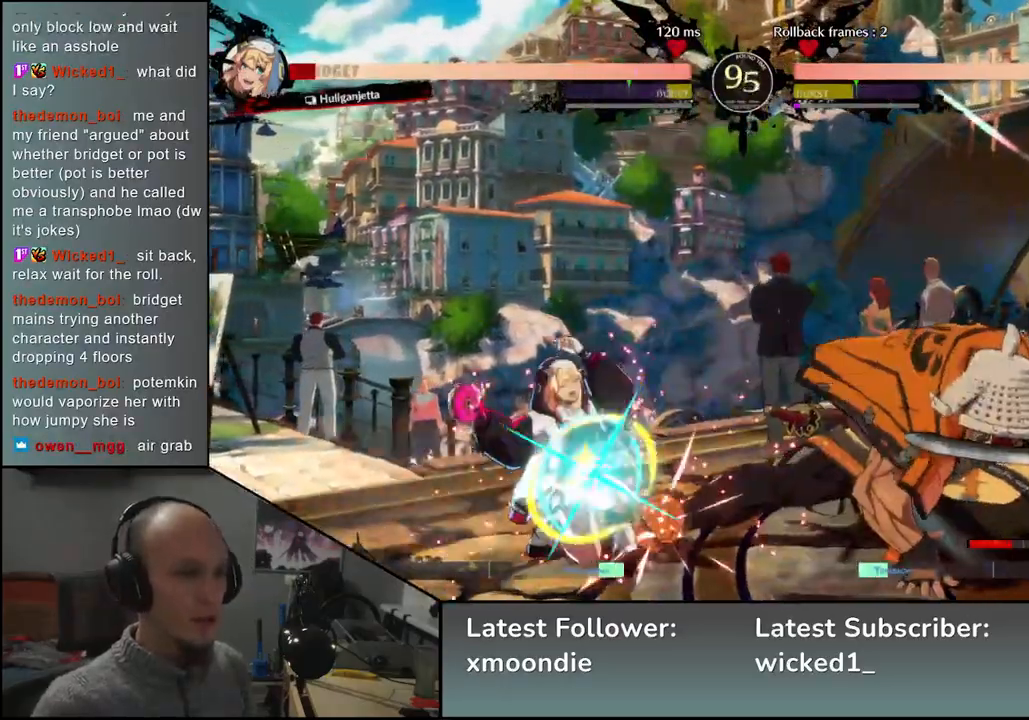
{"dt_ms": 1000, "buttons": [], "left_stick": "left", "events": [[67, "L1", "down"], [150, "L1", "up"], [183, "left_stick", "left"], [283, "SQUARE", "down"], [367, "SQUARE", "up"], [467, "SQUARE", "down"], [517, "SQUARE", "up"], [600, "SQUARE", "down"], [650, "SQUARE", "up"], [750, "SQUARE", "down"], [800, "SQUARE", "up"], [900, "SQUARE", "down"], [967, "SQUARE", "up"]]}
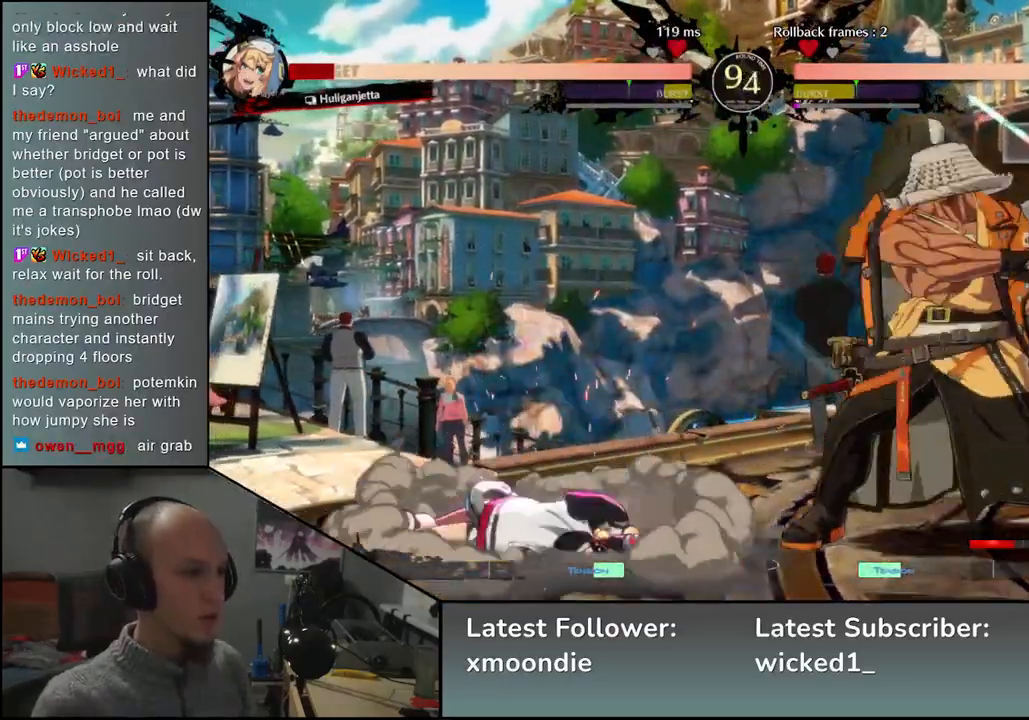
{"dt_ms": 500, "buttons": [], "left_stick": "center", "events": [[500, "left_stick", "center"]]}
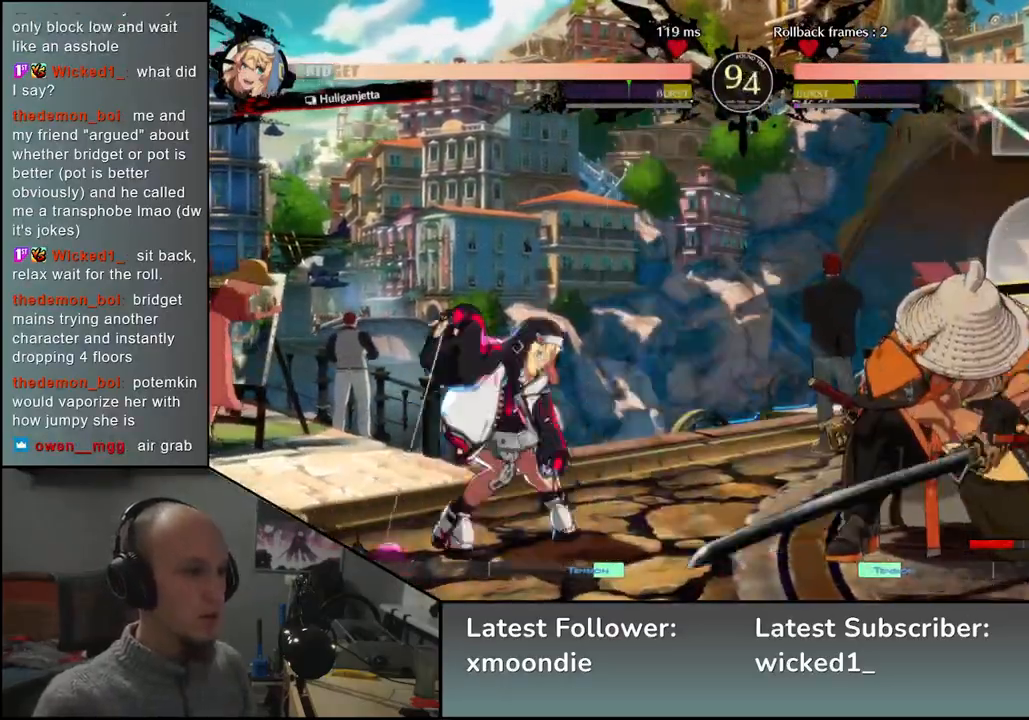
{"dt_ms": 500, "buttons": [], "left_stick": "down-right", "events": [[117, "left_stick", "right"], [500, "left_stick", "down-right"]]}
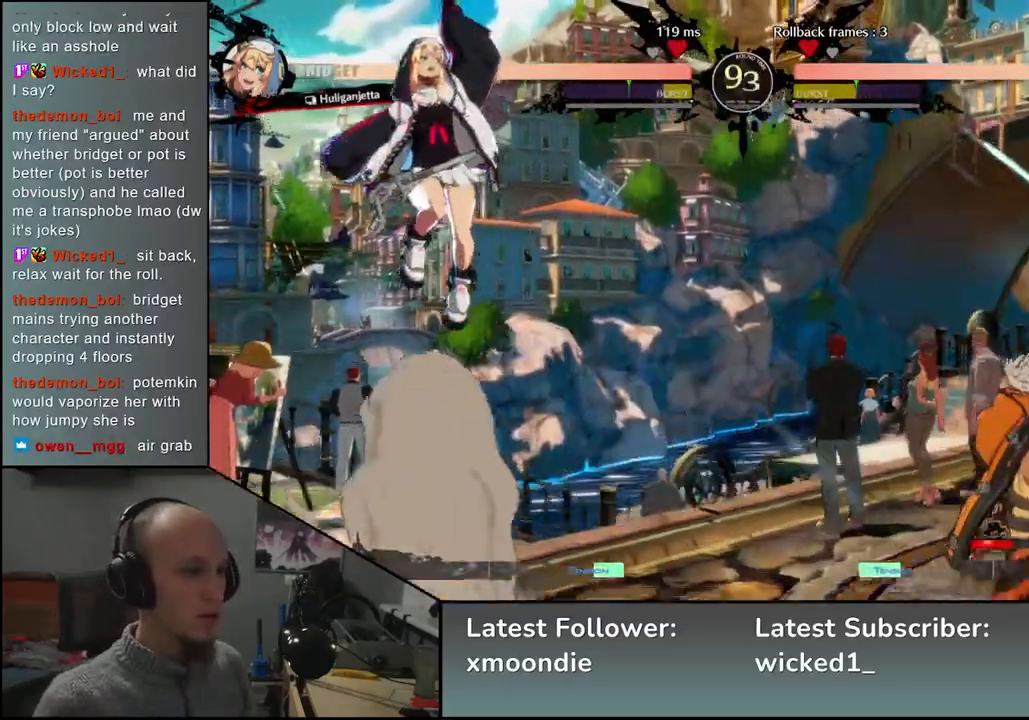
{"dt_ms": 500, "buttons": [], "left_stick": "right", "events": [[67, "SQUARE", "down"], [217, "SQUARE", "up"], [483, "left_stick", "right"]]}
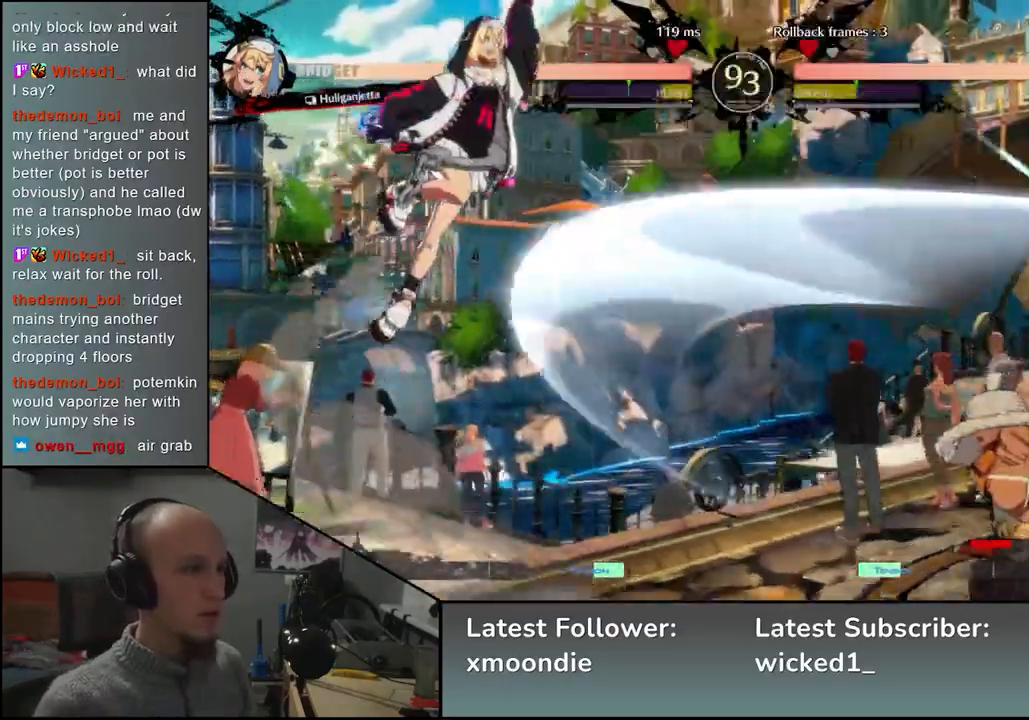
{"dt_ms": 500, "buttons": [], "left_stick": "right", "events": []}
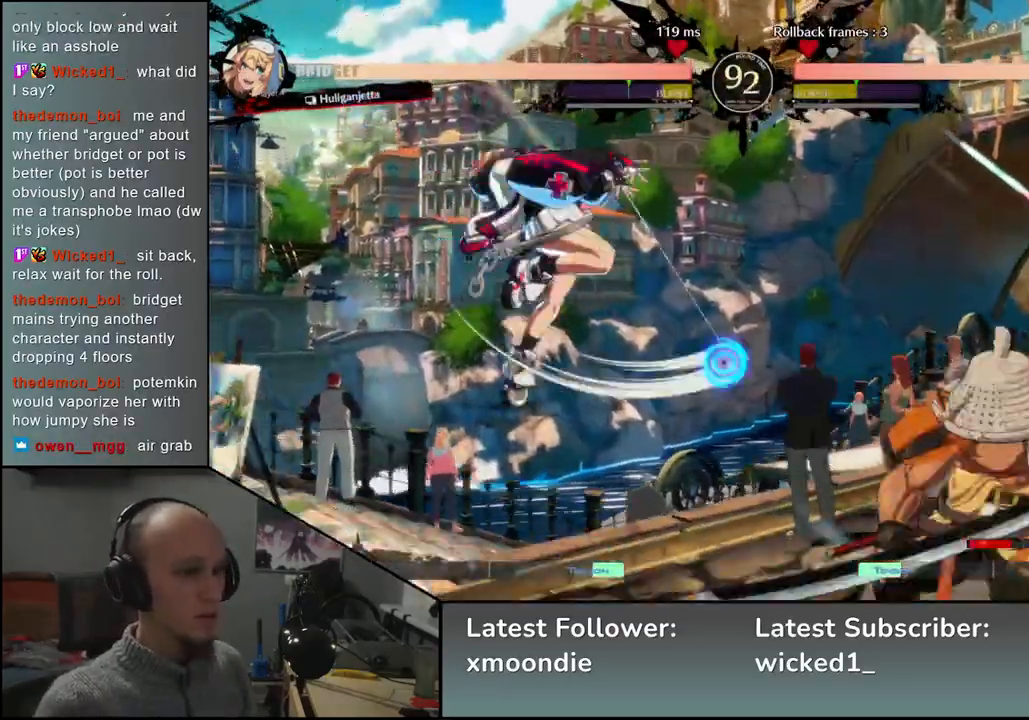
{"dt_ms": 500, "buttons": [], "left_stick": "left", "events": [[500, "left_stick", "left"]]}
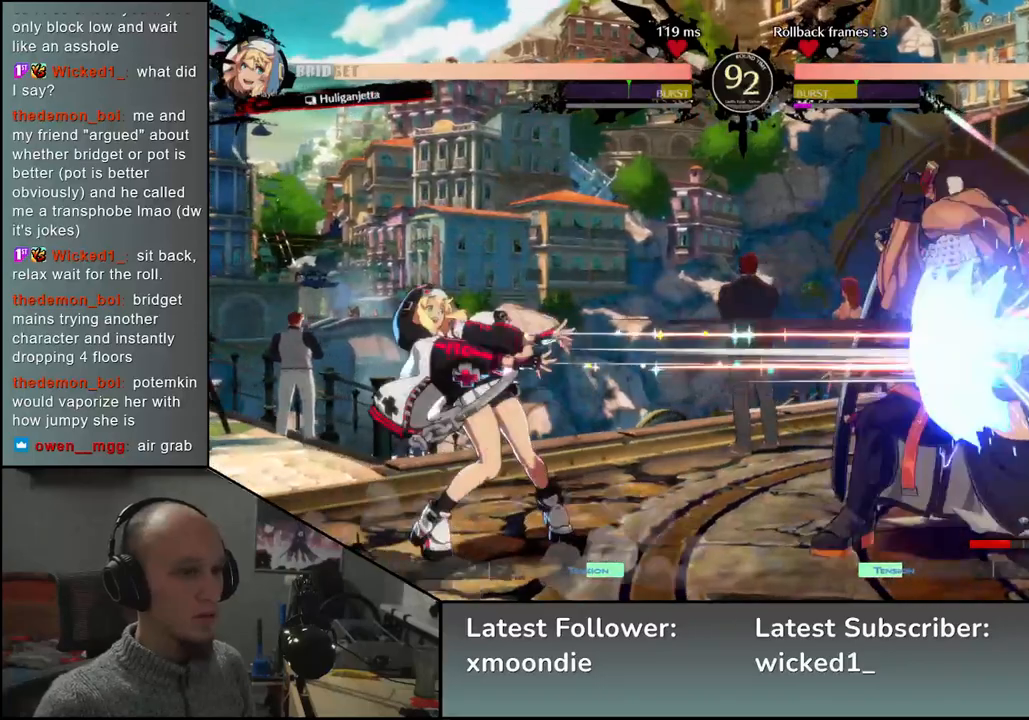
{"dt_ms": 500, "buttons": [], "left_stick": "left", "events": [[67, "R1", "down"], [183, "R1", "up"]]}
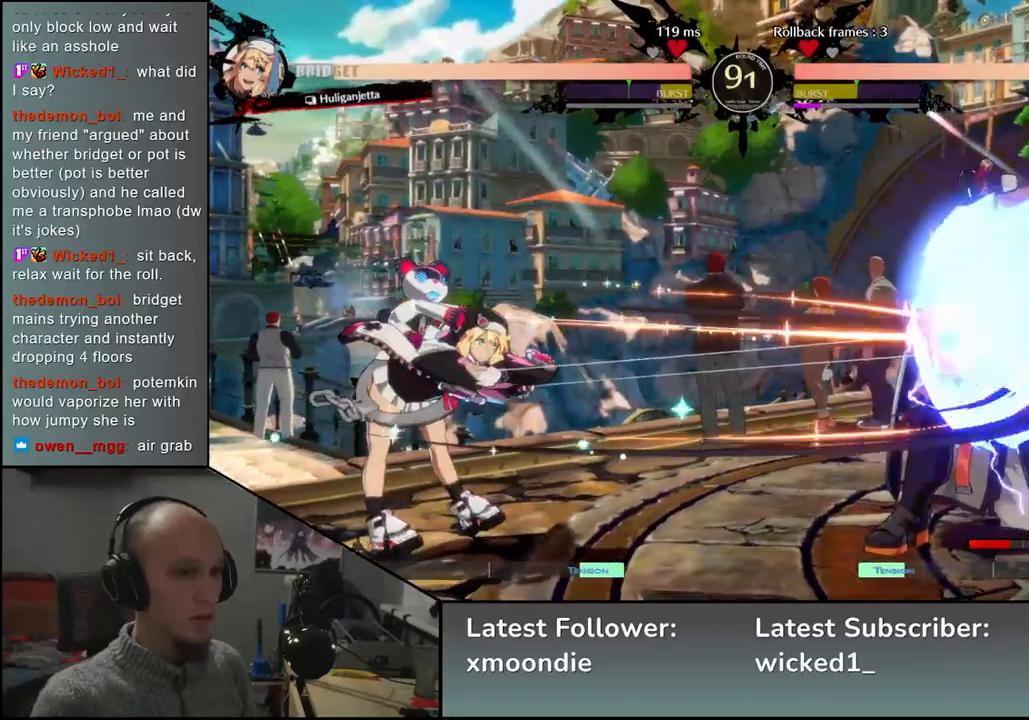
{"dt_ms": 500, "buttons": [], "left_stick": "right", "events": [[183, "left_stick", "right"]]}
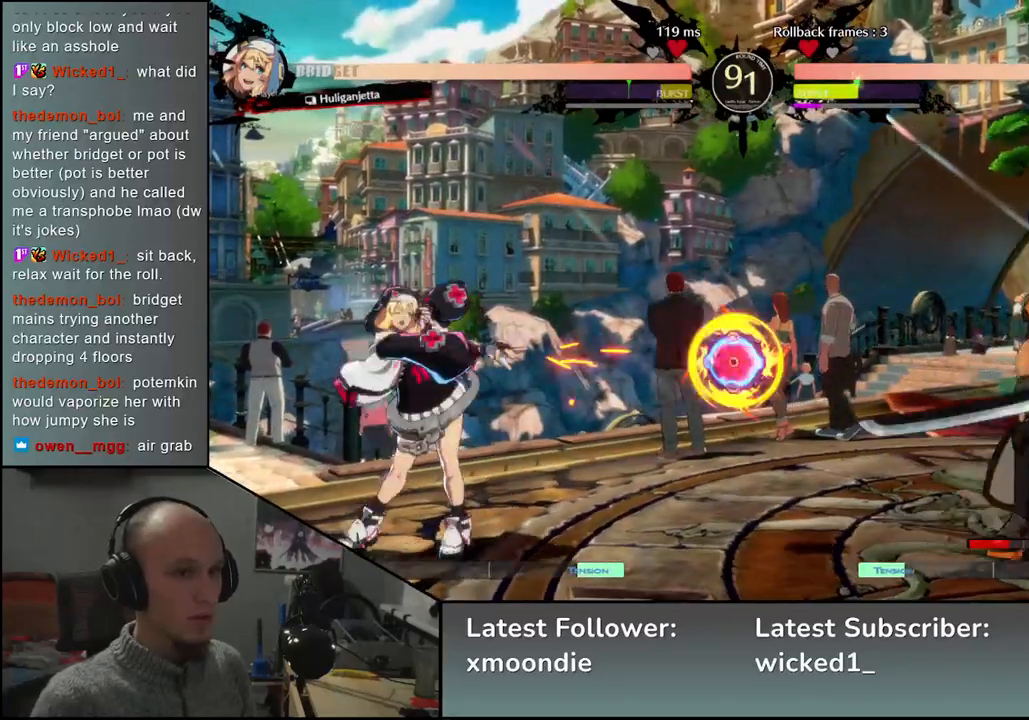
{"dt_ms": 500, "buttons": [], "left_stick": "right", "events": []}
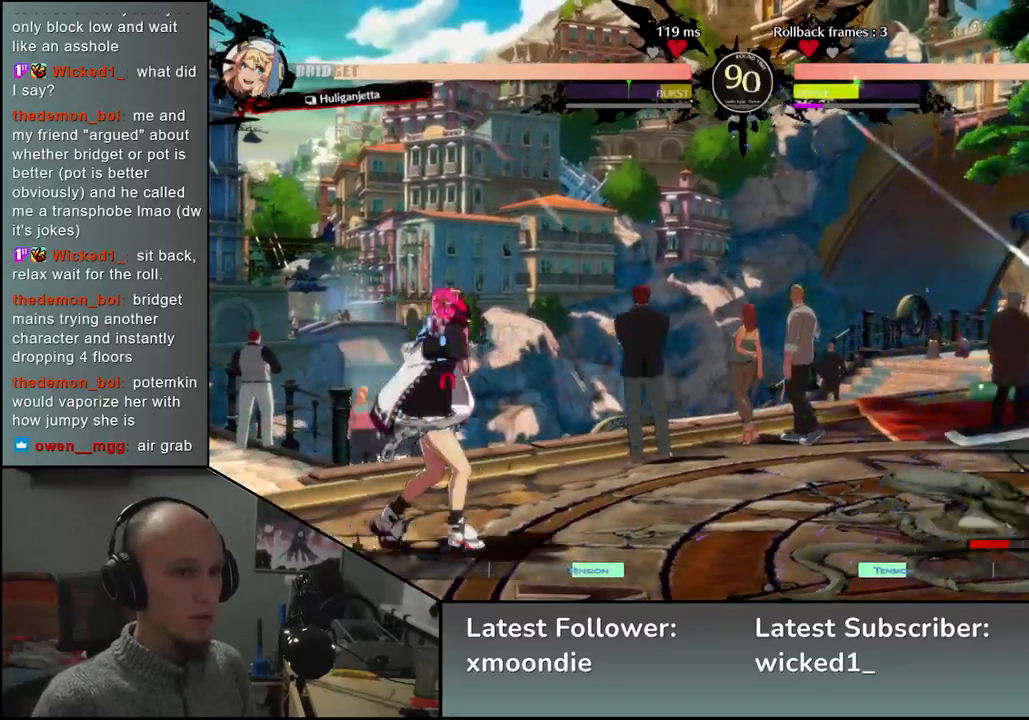
{"dt_ms": 500, "buttons": [], "left_stick": "down-right", "events": [[267, "left_stick", "down-right"]]}
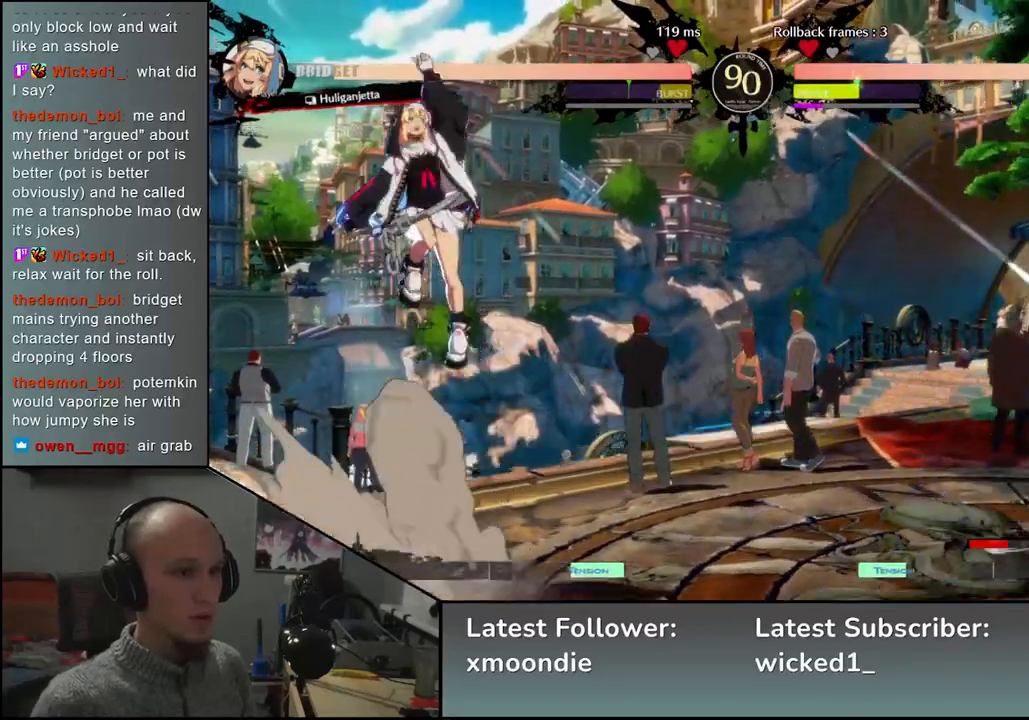
{"dt_ms": 500, "buttons": [], "left_stick": "right", "events": [[167, "left_stick", "up"], [300, "left_stick", "right"]]}
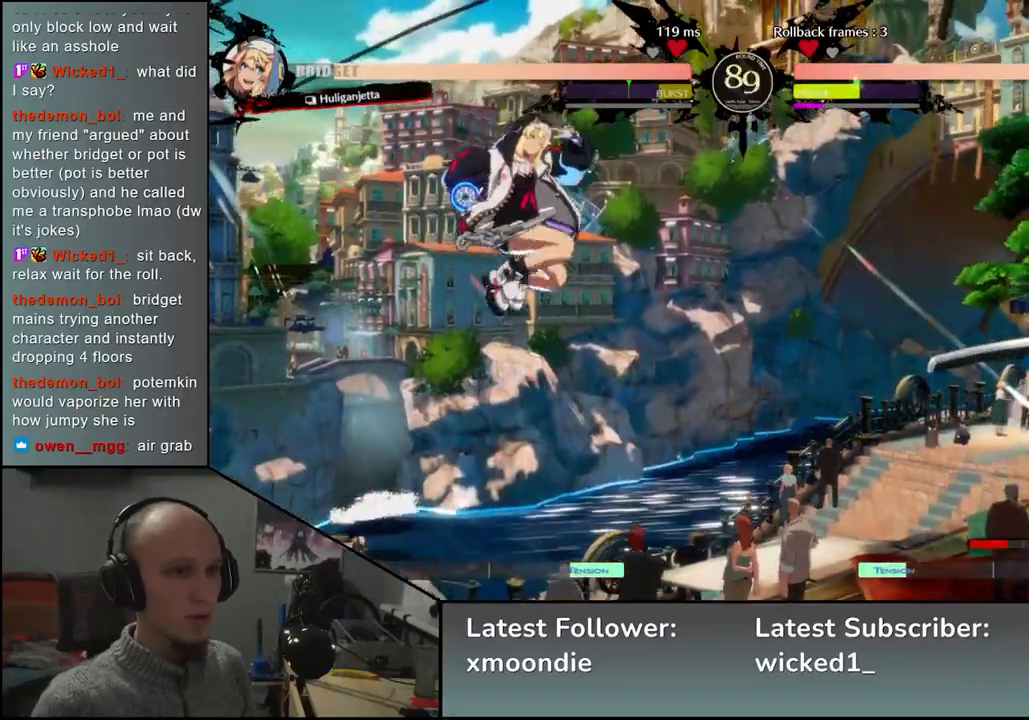
{"dt_ms": 500, "buttons": [], "left_stick": "down", "events": [[500, "left_stick", "down"]]}
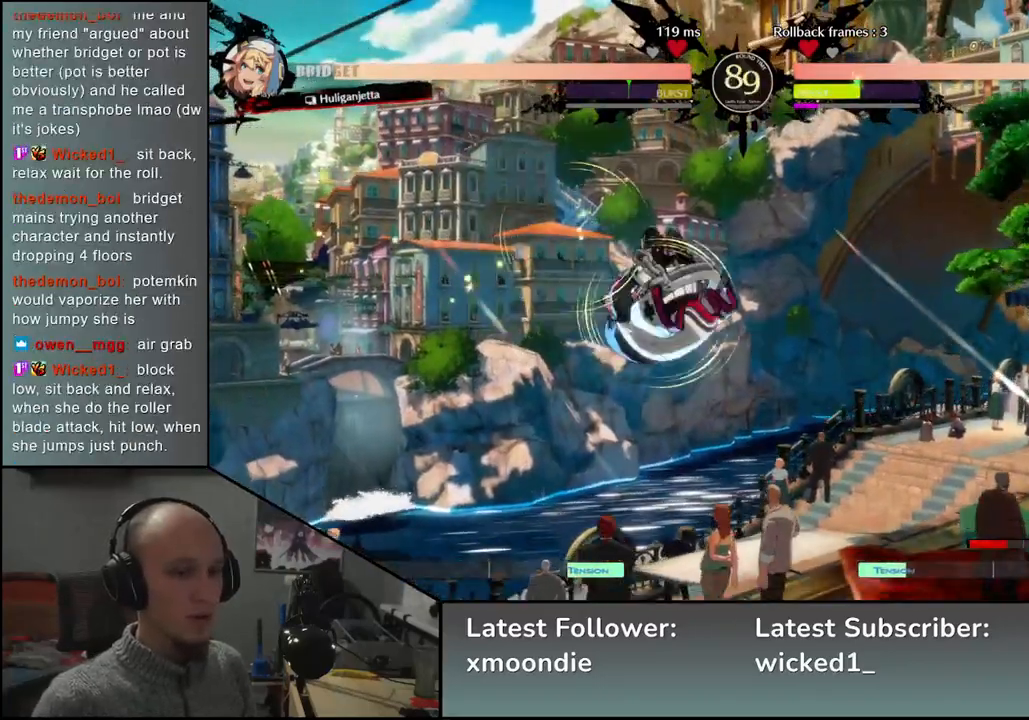
{"dt_ms": 500, "buttons": [], "left_stick": "right", "events": [[50, "left_stick", "left"], [133, "left_stick", "up"], [183, "left_stick", "right"]]}
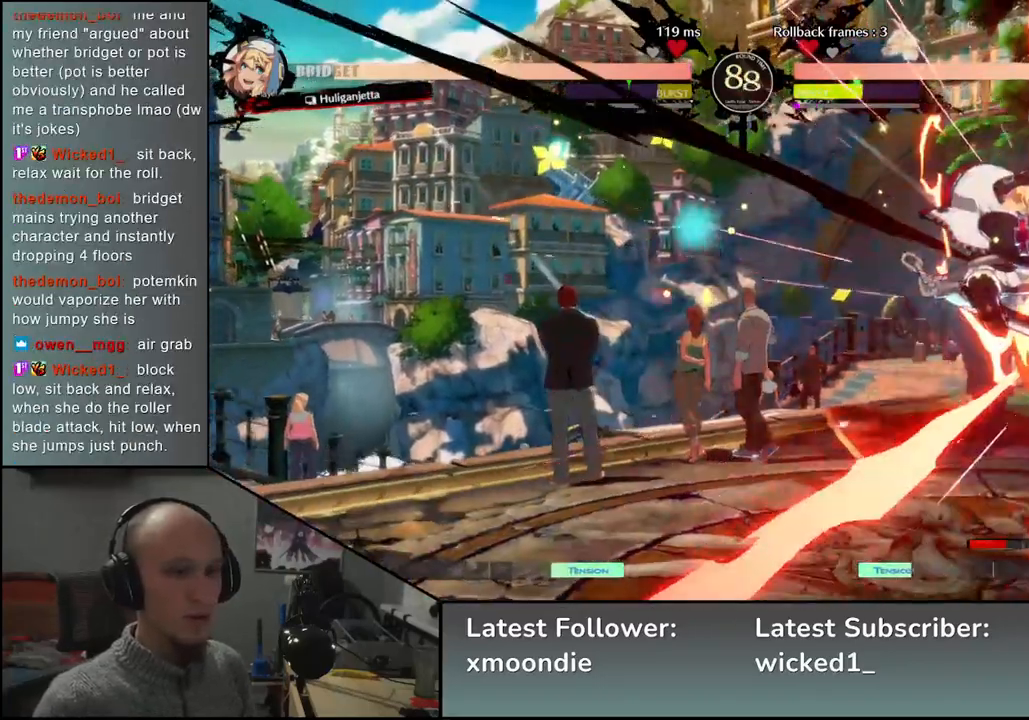
{"dt_ms": 500, "buttons": [], "left_stick": "down-right", "events": [[283, "left_stick", "down-right"]]}
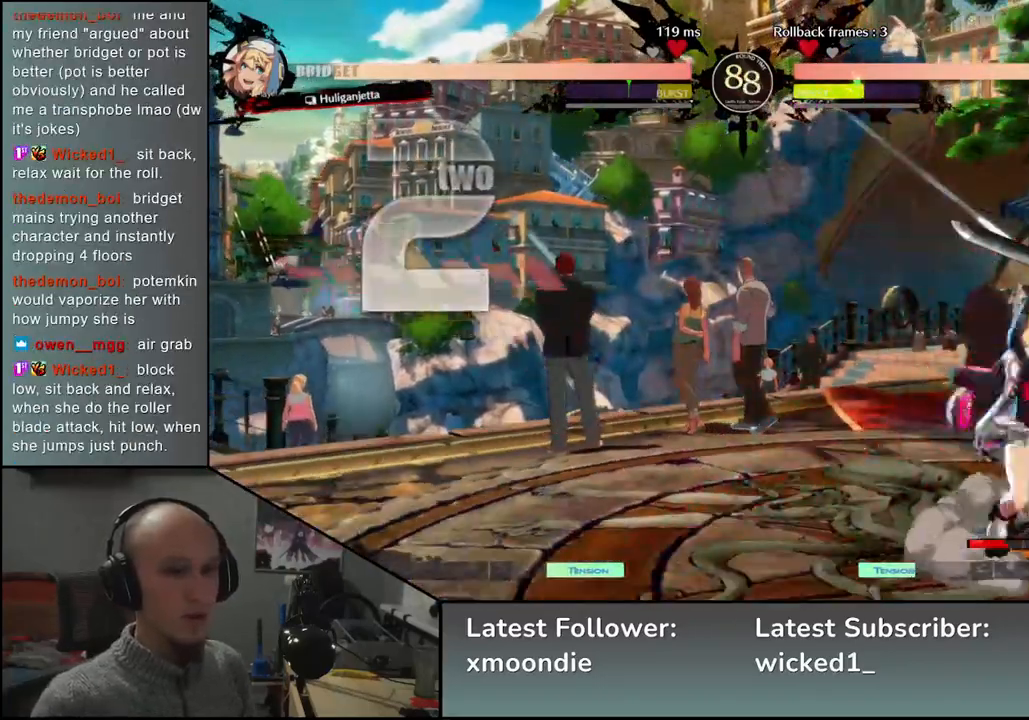
{"dt_ms": 500, "buttons": [], "left_stick": "down-right", "events": []}
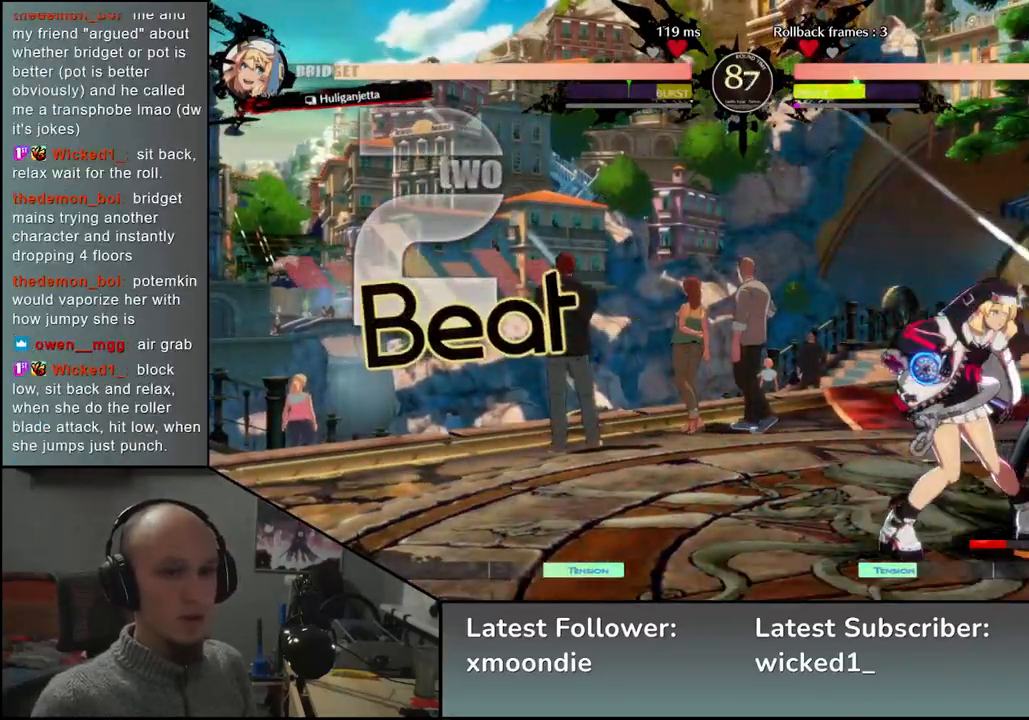
{"dt_ms": 500, "buttons": [], "left_stick": "down-right", "events": [[383, "L2", "down"], [450, "L2", "up"]]}
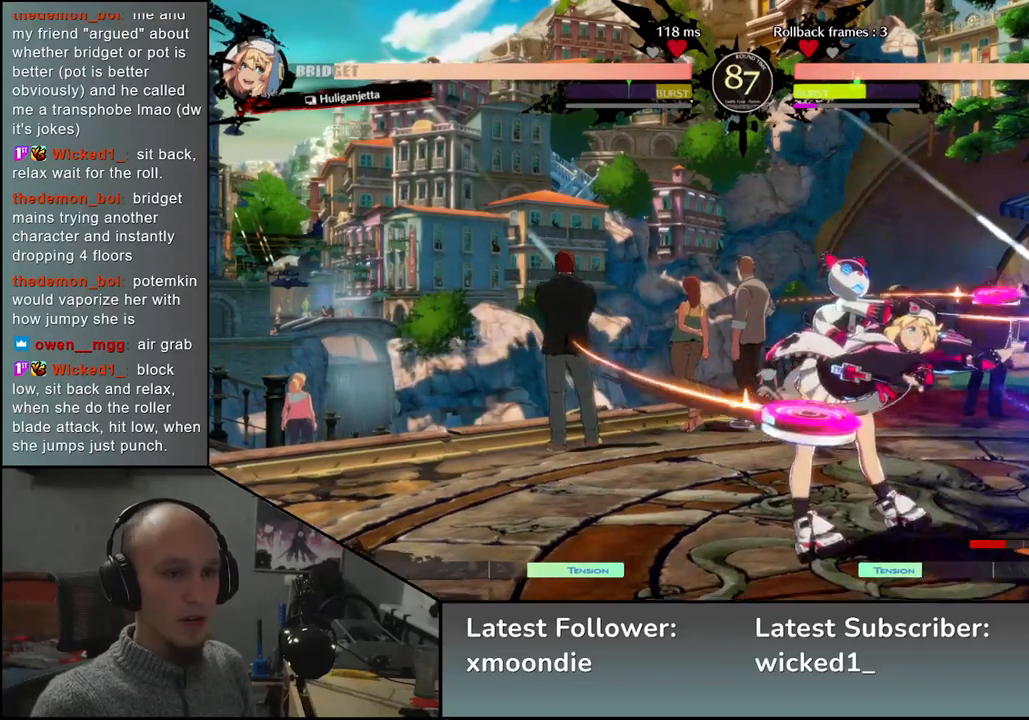
{"dt_ms": 500, "buttons": [], "left_stick": "down-right", "events": []}
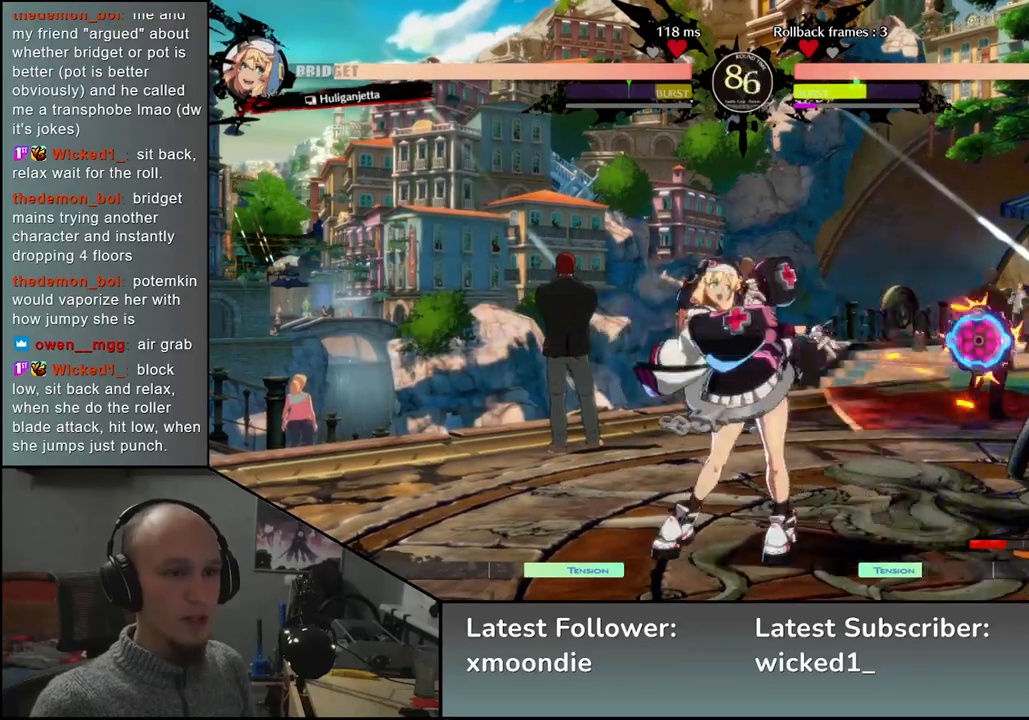
{"dt_ms": 500, "buttons": [], "left_stick": "down-right", "events": []}
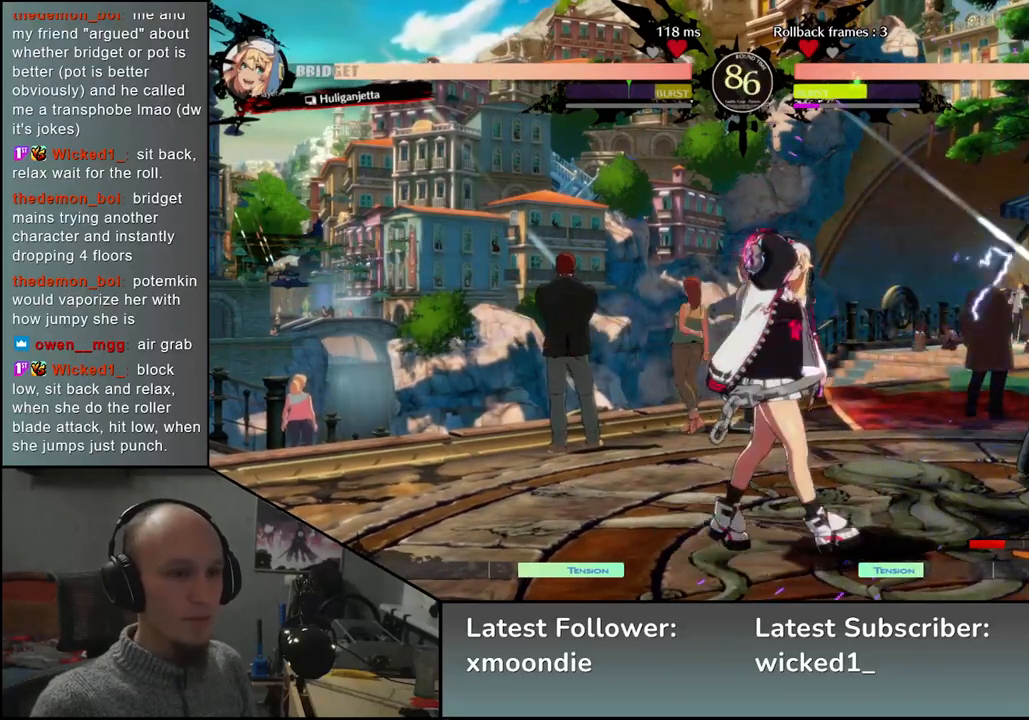
{"dt_ms": 500, "buttons": [], "left_stick": "down-right", "events": []}
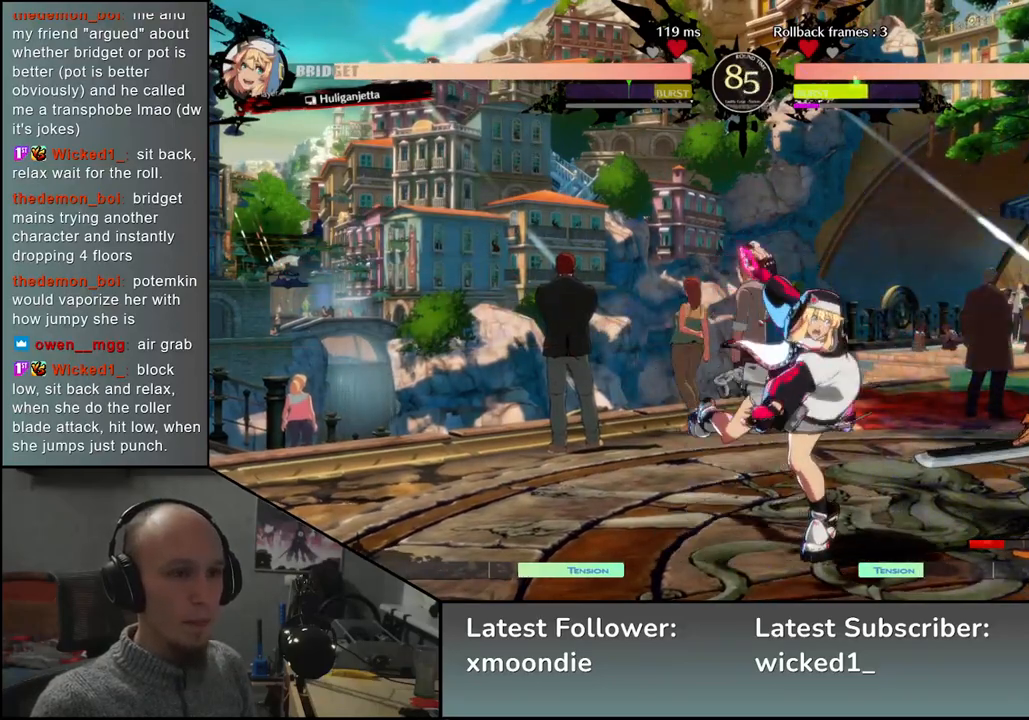
{"dt_ms": 500, "buttons": [], "left_stick": "center", "events": [[217, "TRIANGLE", "down"], [333, "TRIANGLE", "up"], [450, "left_stick", "center"]]}
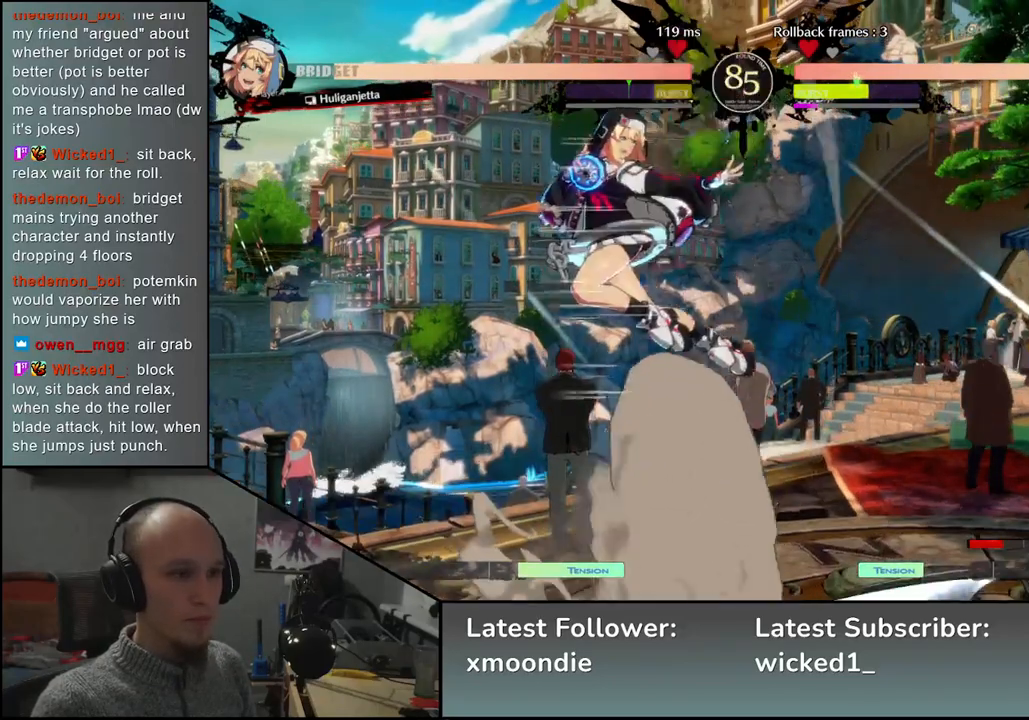
{"dt_ms": 500, "buttons": [], "left_stick": "right", "events": [[117, "left_stick", "right"]]}
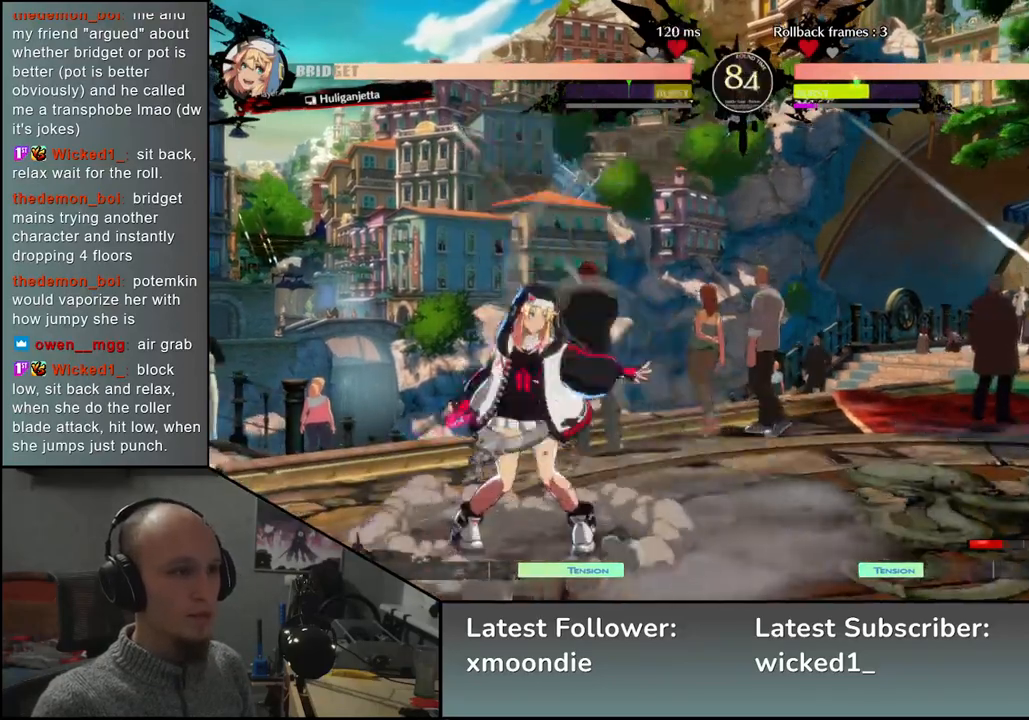
{"dt_ms": 500, "buttons": [], "left_stick": "right", "events": []}
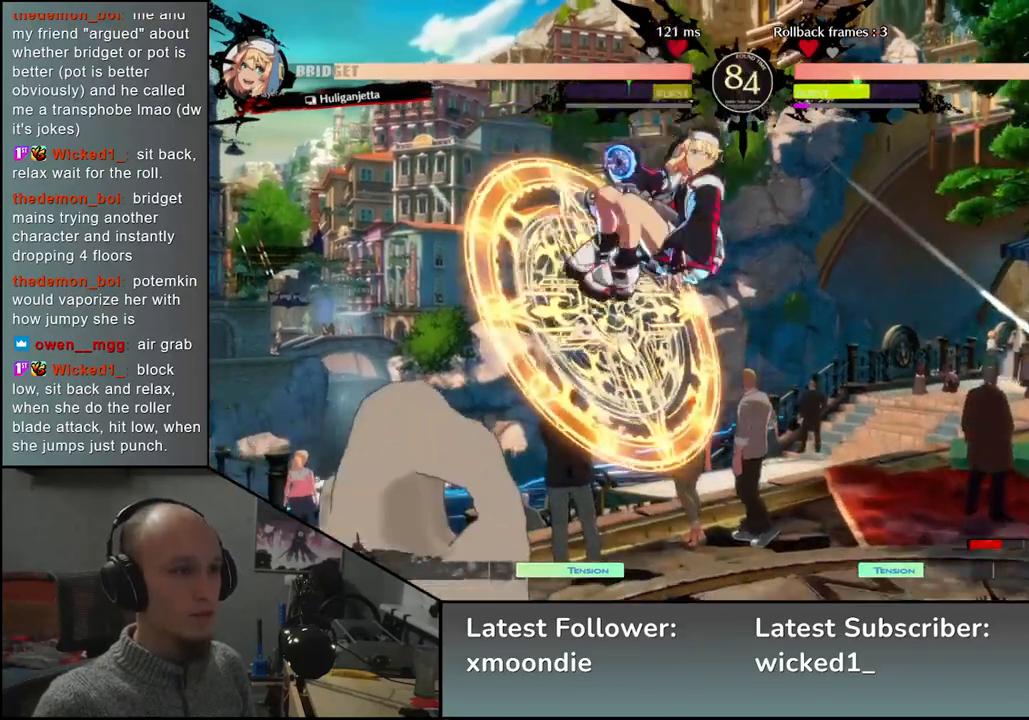
{"dt_ms": 500, "buttons": [], "left_stick": "center", "events": [[83, "left_stick", "down"], [150, "left_stick", "left"], [167, "L1", "down"], [300, "L1", "up"], [333, "left_stick", "center"]]}
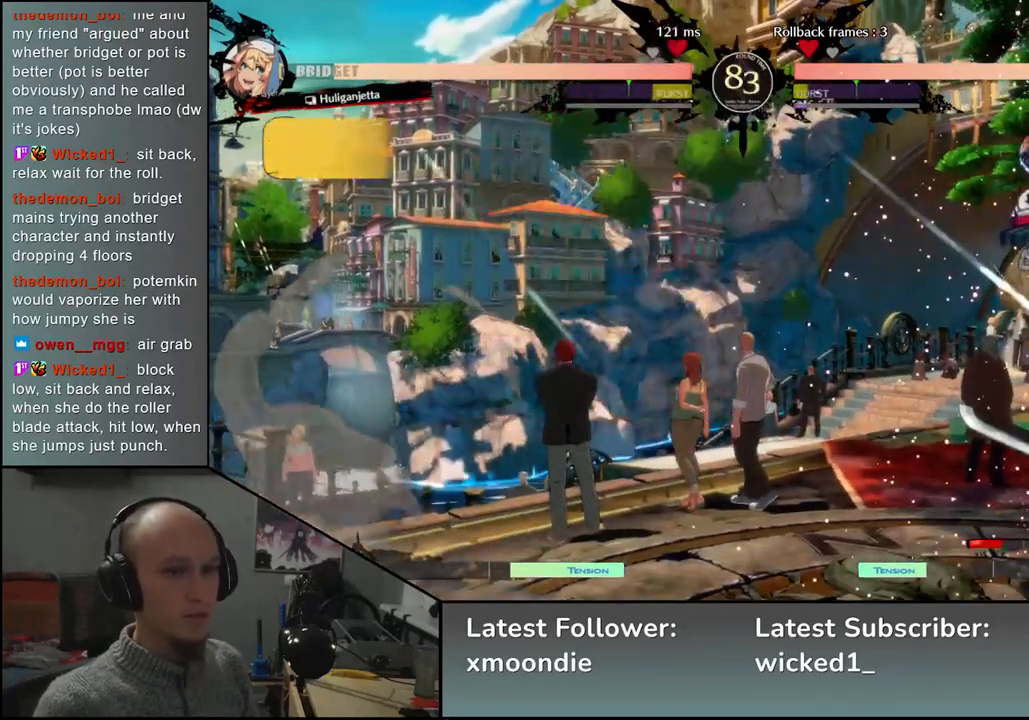
{"dt_ms": 500, "buttons": [], "left_stick": "down-right", "events": [[283, "left_stick", "down-right"]]}
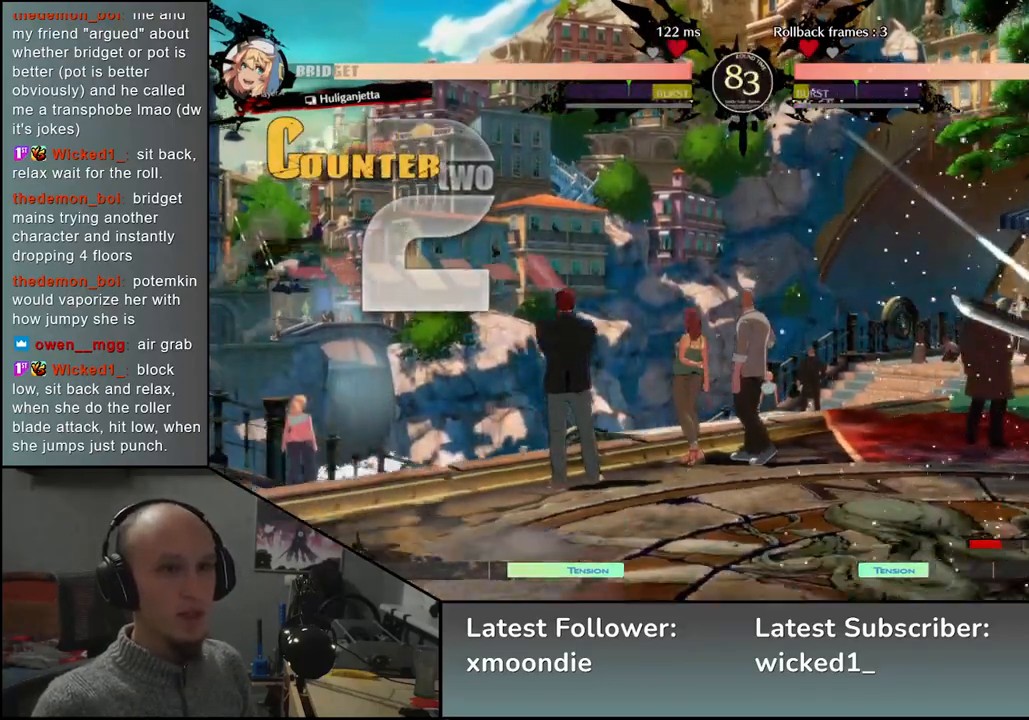
{"dt_ms": 500, "buttons": [], "left_stick": "down-right", "events": []}
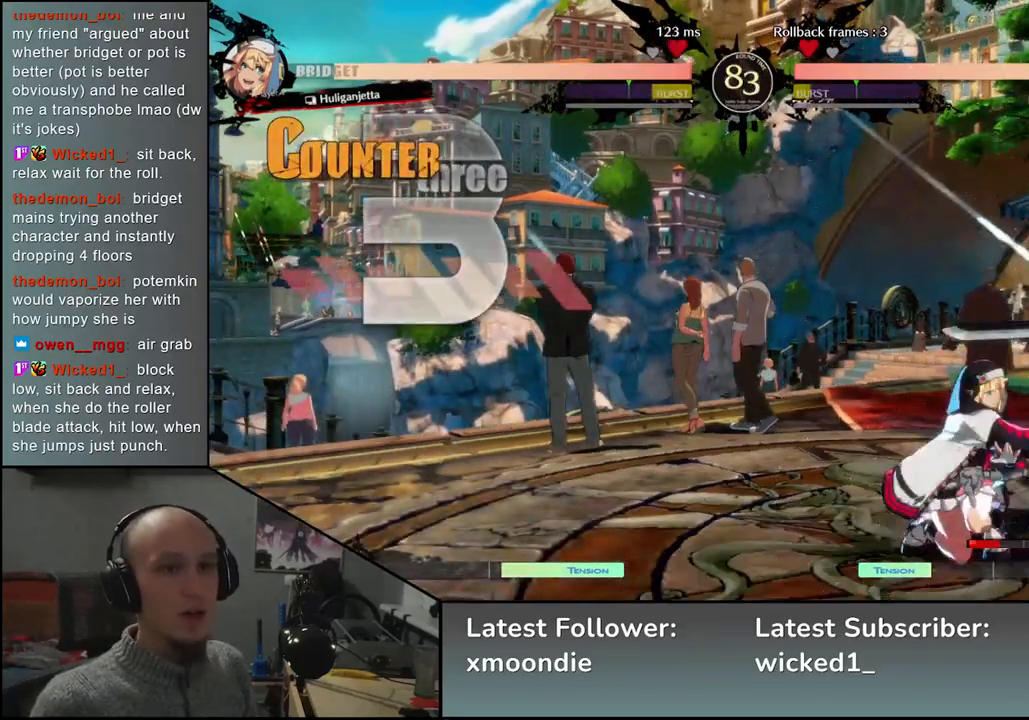
{"dt_ms": 500, "buttons": [], "left_stick": "down-right", "events": []}
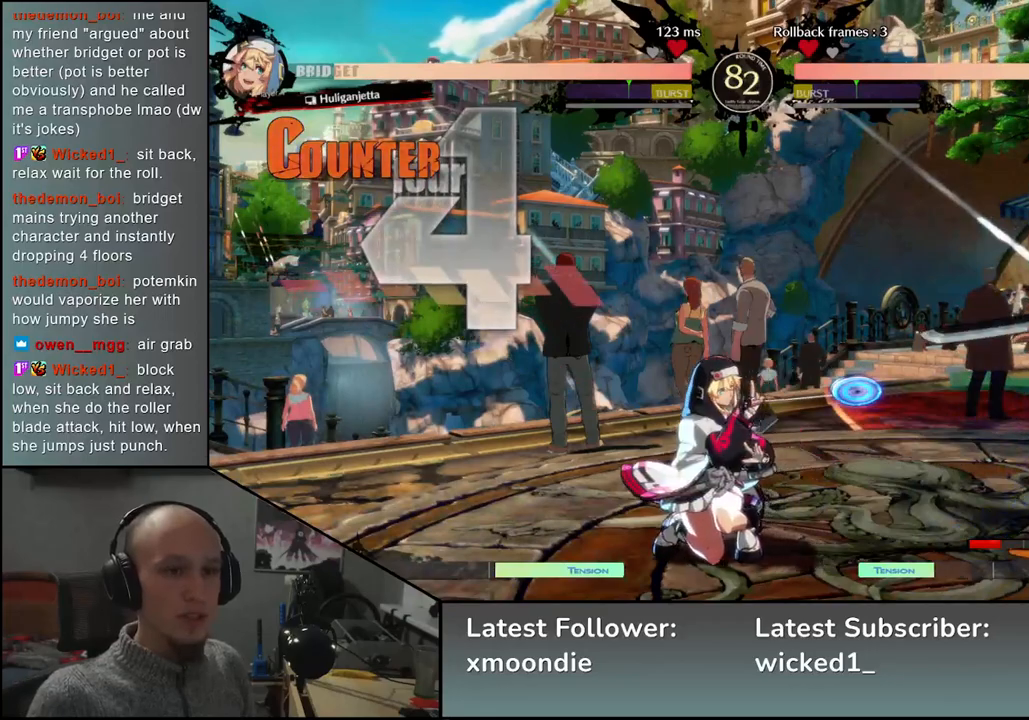
{"dt_ms": 500, "buttons": [], "left_stick": "down-right", "events": []}